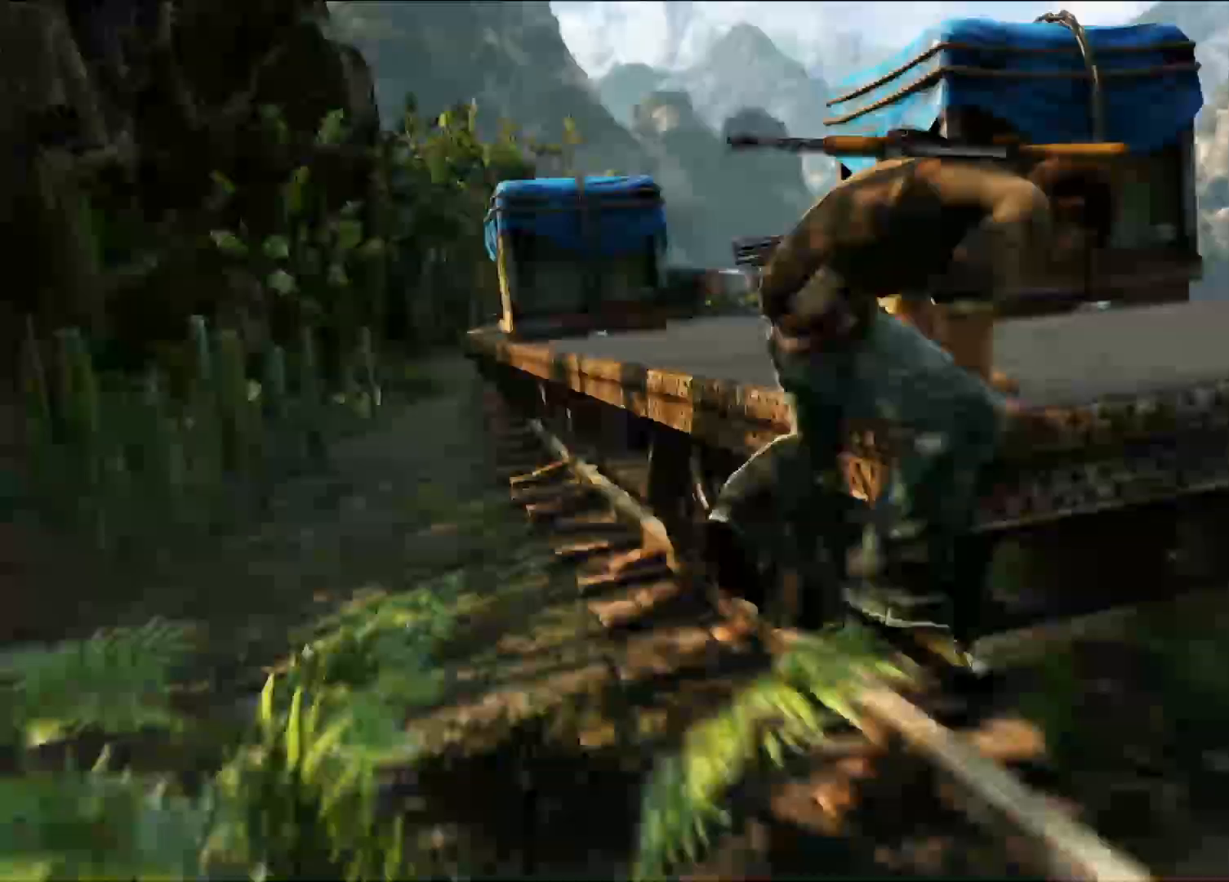
Gameplay with a controller (PlayStation layout); each line is a JSON object with the inputs held at the frame after it. "events" lists button and stick changes between this image and that frame as [ms after this image, input, new state], when the widget could be followed in between. Not read: R3.
{"buttons": [], "left_stick": "up", "right_stick": "center", "events": [[17, "right_stick", "center"], [217, "right_stick", "down-left"], [433, "right_stick", "center"]]}
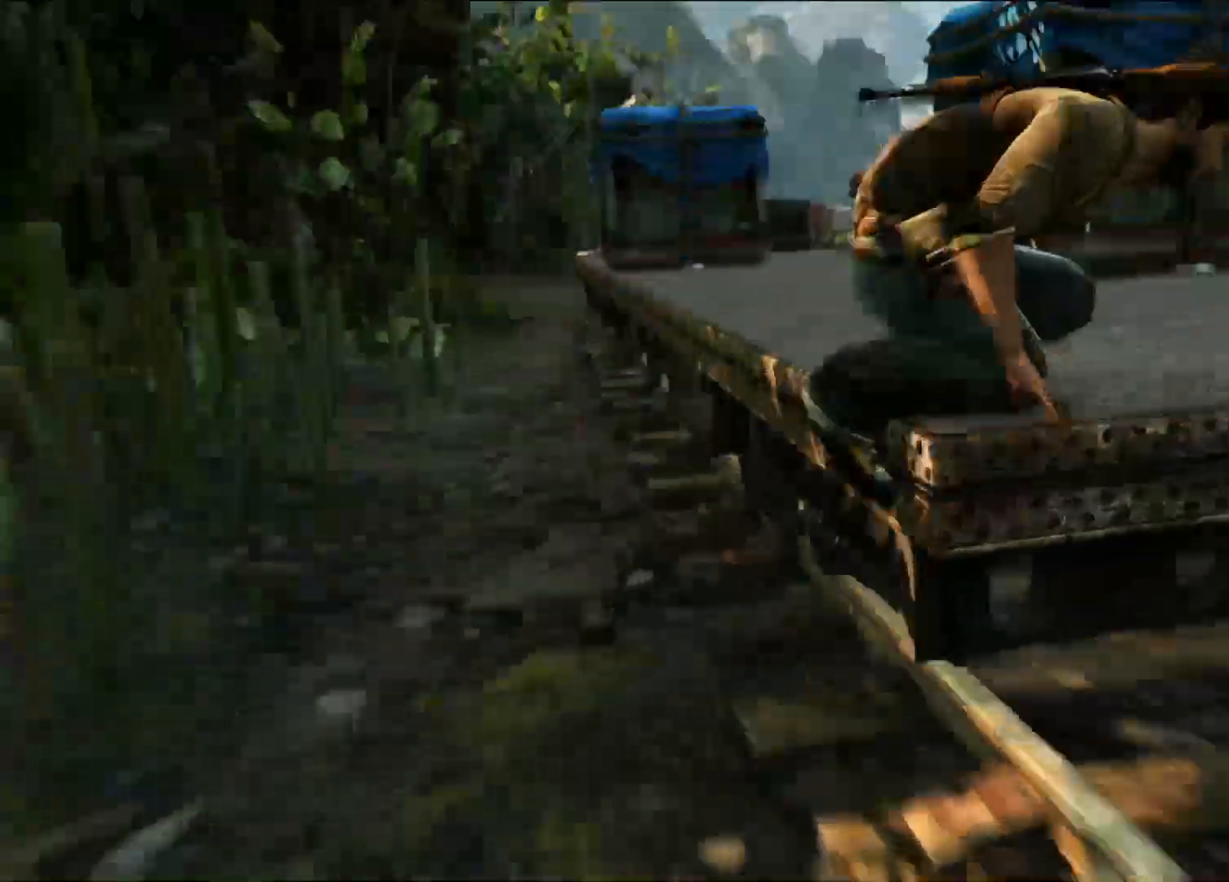
{"buttons": [], "left_stick": "up-right", "right_stick": "center", "events": [[233, "left_stick", "up-right"]]}
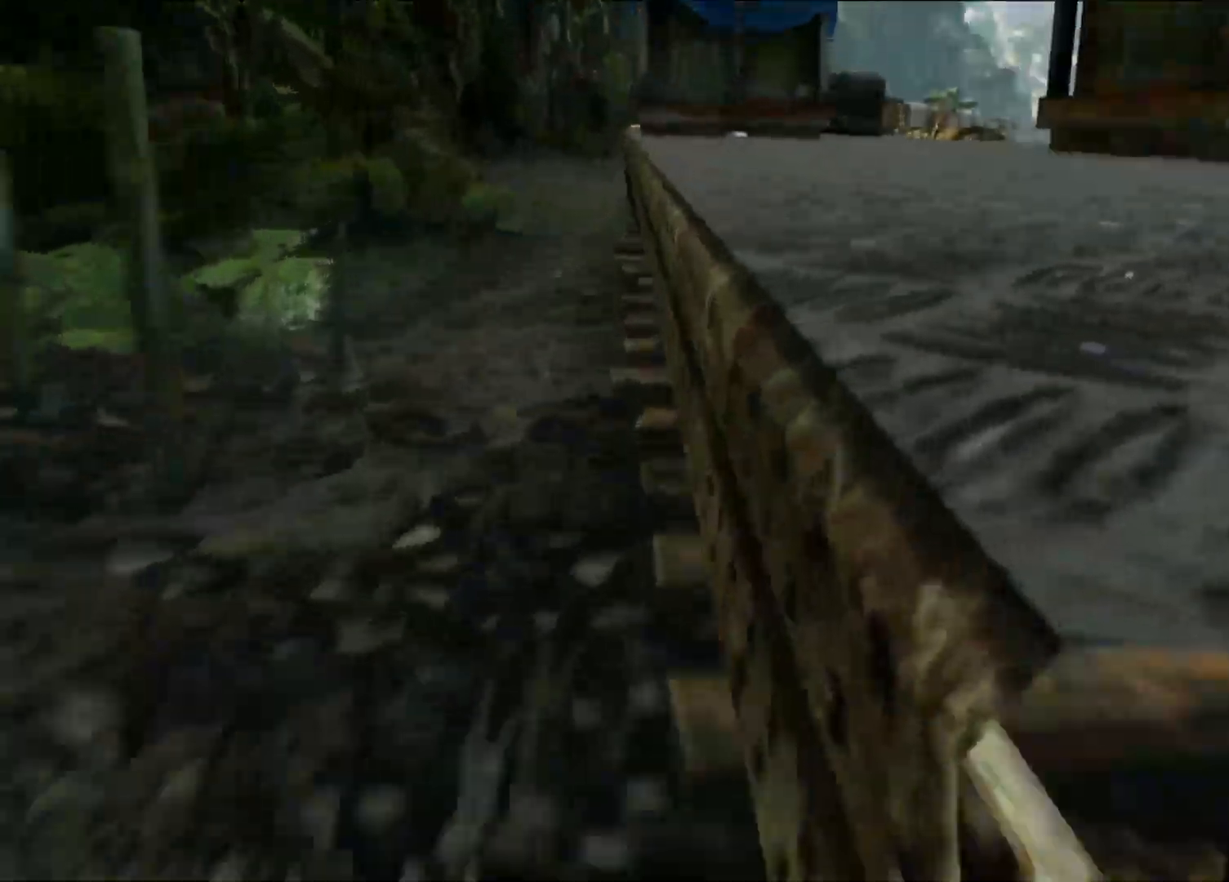
{"buttons": [], "left_stick": "up", "right_stick": "center", "events": [[217, "right_stick", "right"], [267, "left_stick", "up"], [383, "right_stick", "center"]]}
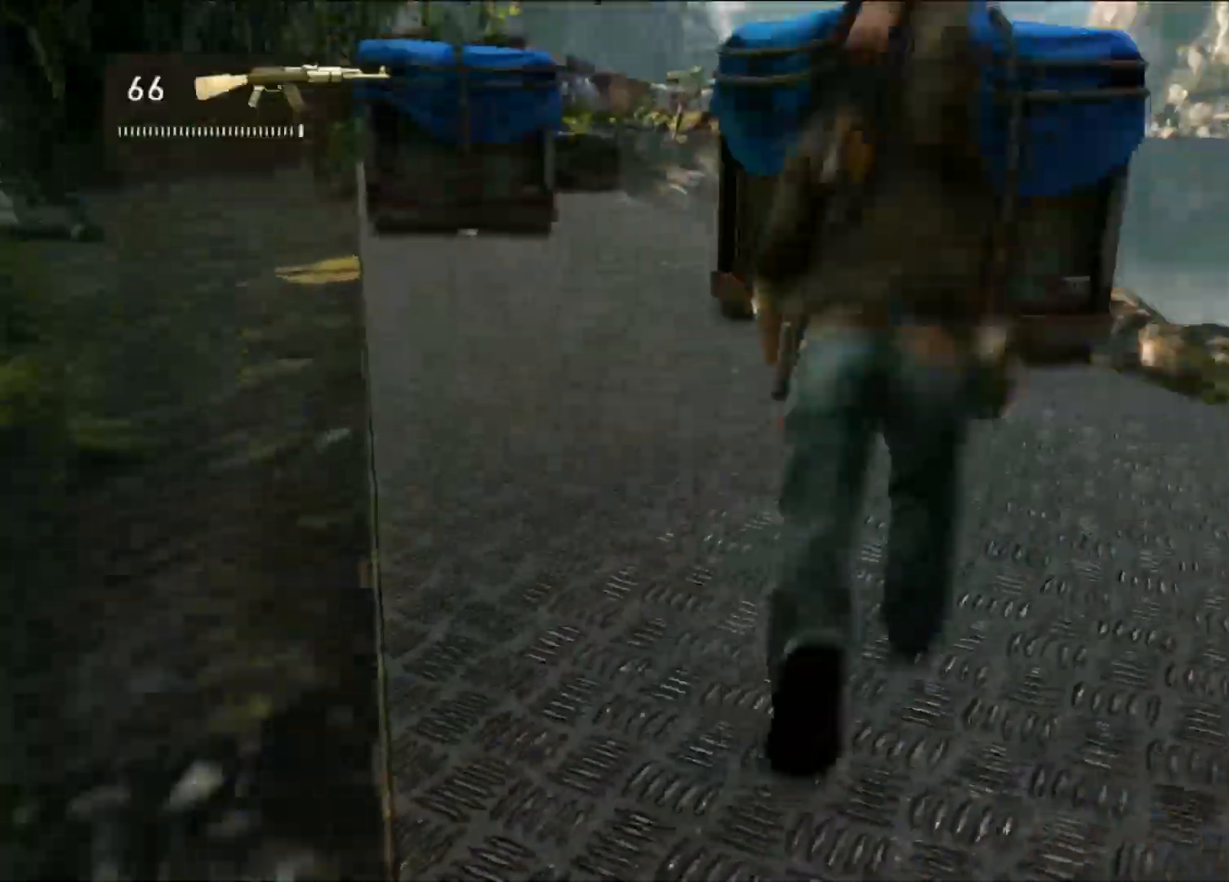
{"buttons": [], "left_stick": "up-left", "right_stick": "center", "events": [[267, "right_stick", "left"], [383, "left_stick", "up-left"], [450, "right_stick", "center"]]}
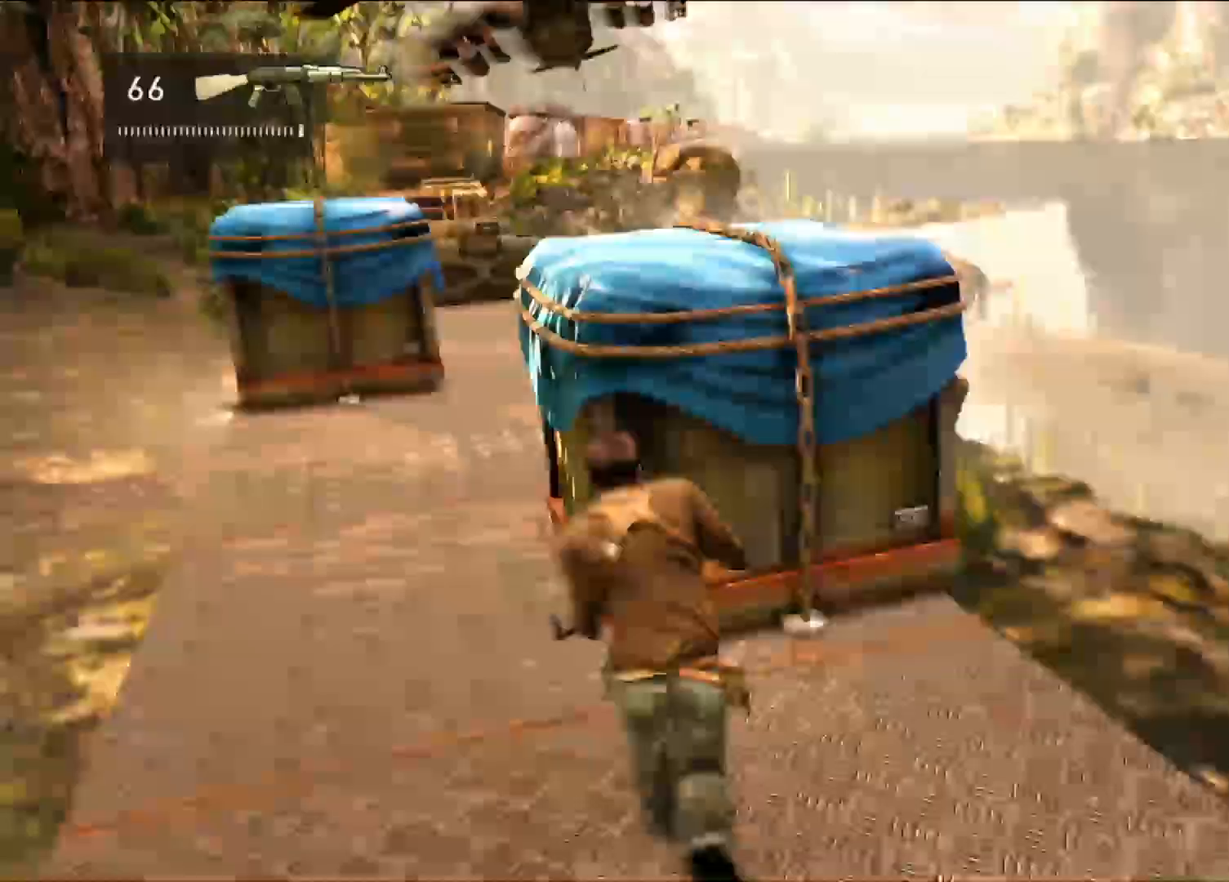
{"buttons": [], "left_stick": "up", "right_stick": "up-left", "events": [[250, "left_stick", "up-right"], [400, "right_stick", "up-left"], [433, "left_stick", "up"]]}
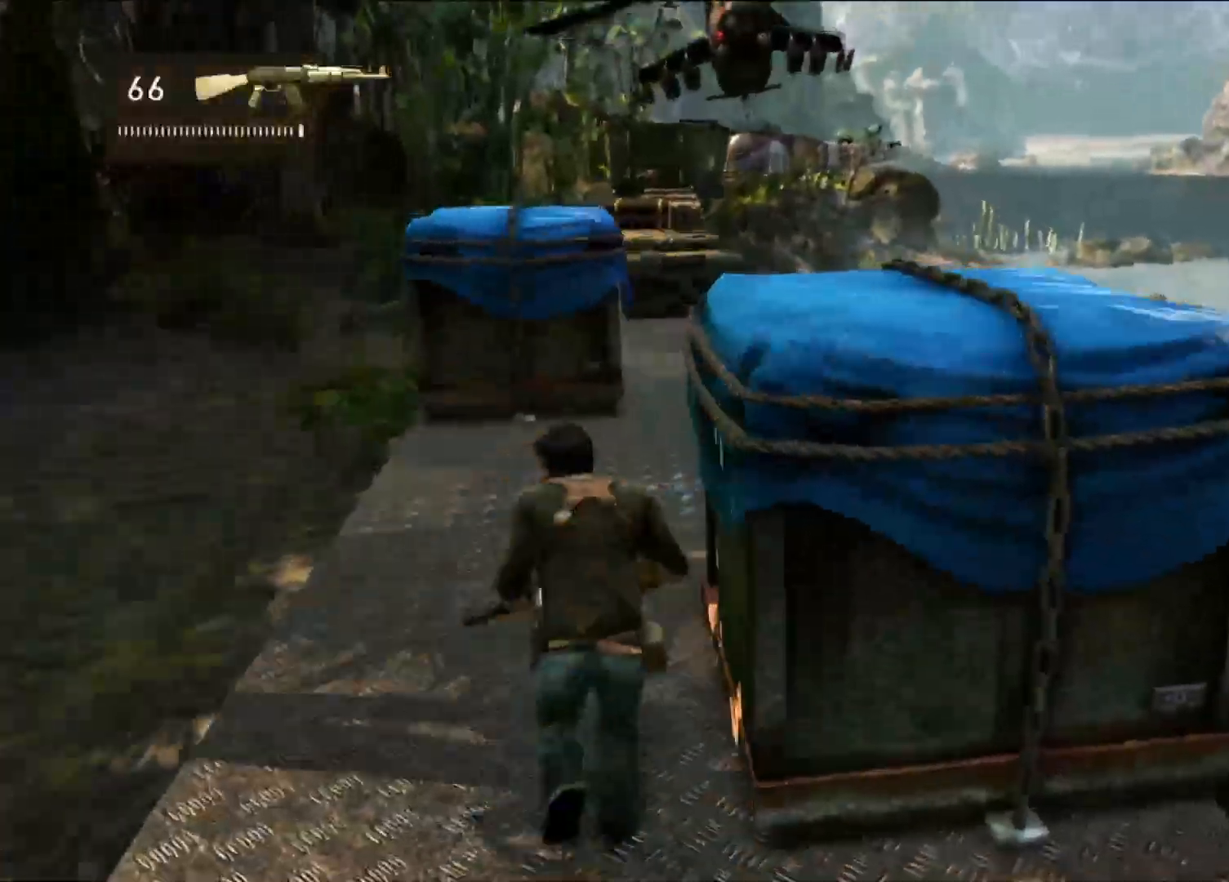
{"buttons": [], "left_stick": "up", "right_stick": "center", "events": [[67, "right_stick", "center"], [167, "left_stick", "up-left"], [417, "left_stick", "up"]]}
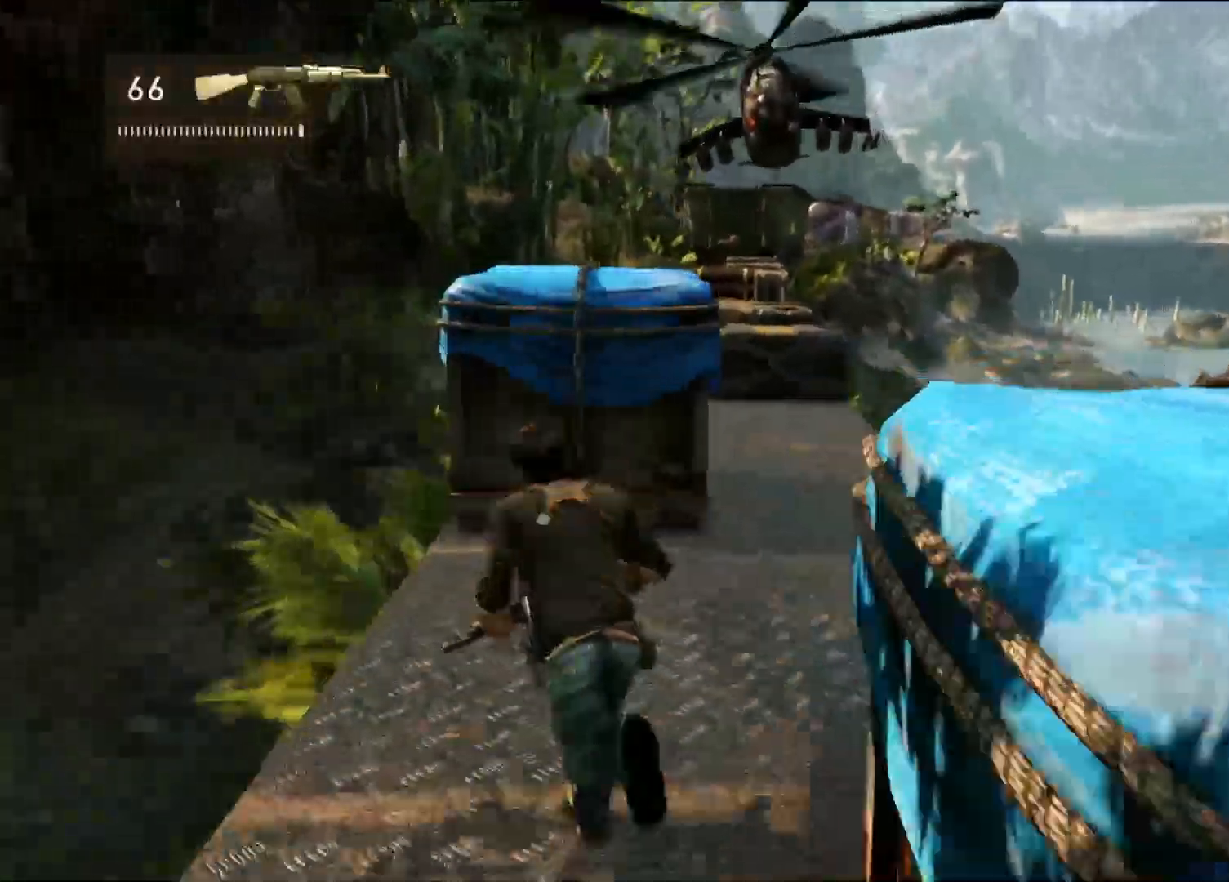
{"buttons": [], "left_stick": "up", "right_stick": "center"}
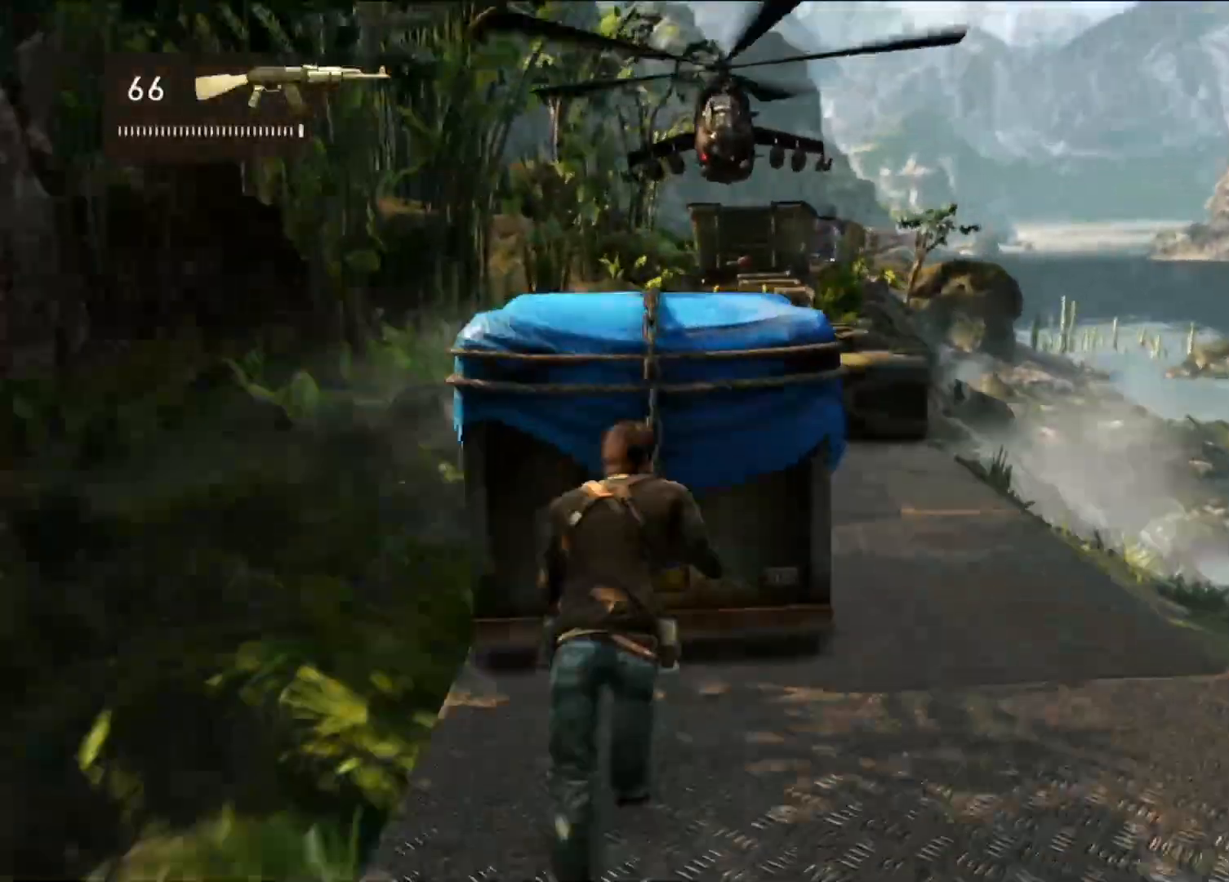
{"buttons": [], "left_stick": "right", "right_stick": "center", "events": [[267, "left_stick", "center"], [450, "left_stick", "up-right"], [500, "left_stick", "right"]]}
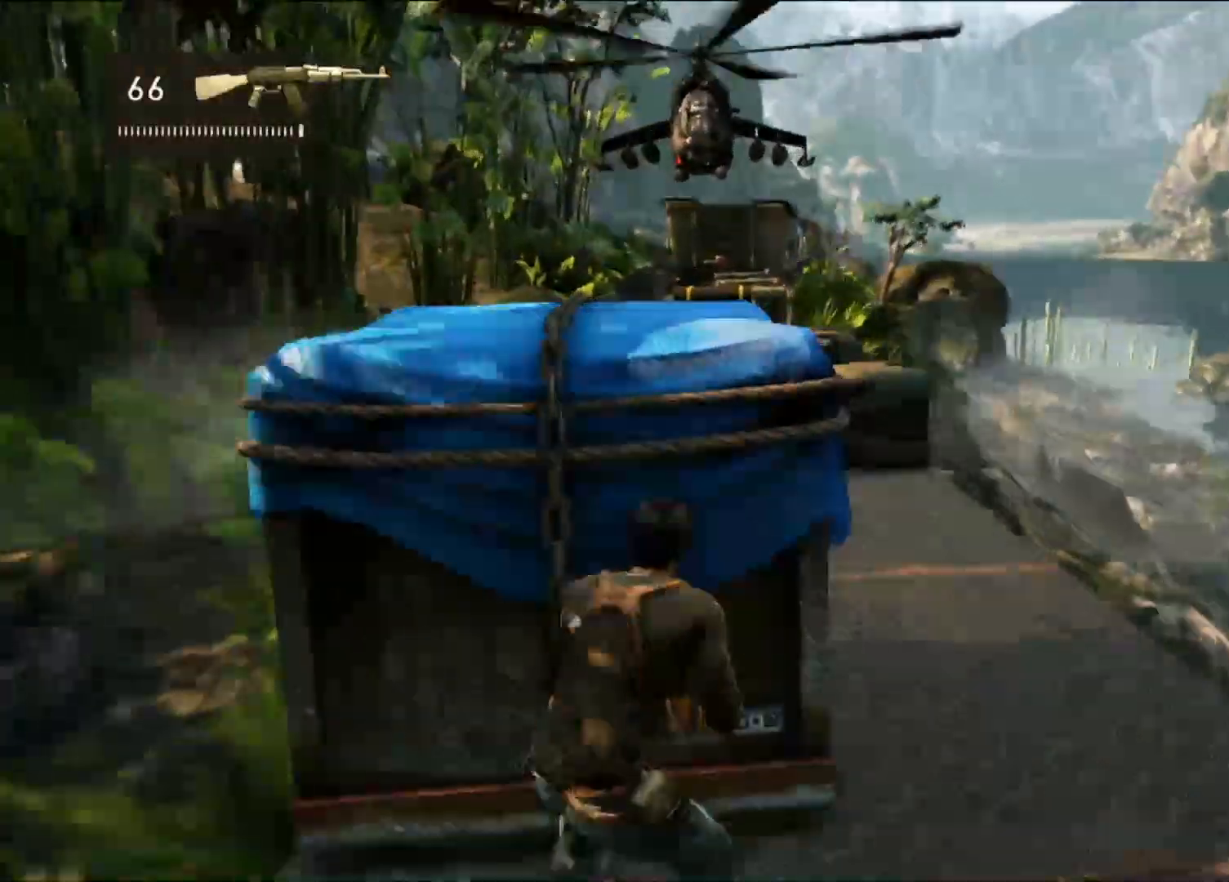
{"buttons": [], "left_stick": "up", "right_stick": "center", "events": [[217, "right_stick", "left"], [267, "left_stick", "up-right"], [300, "right_stick", "up-left"], [400, "left_stick", "up"], [467, "right_stick", "center"]]}
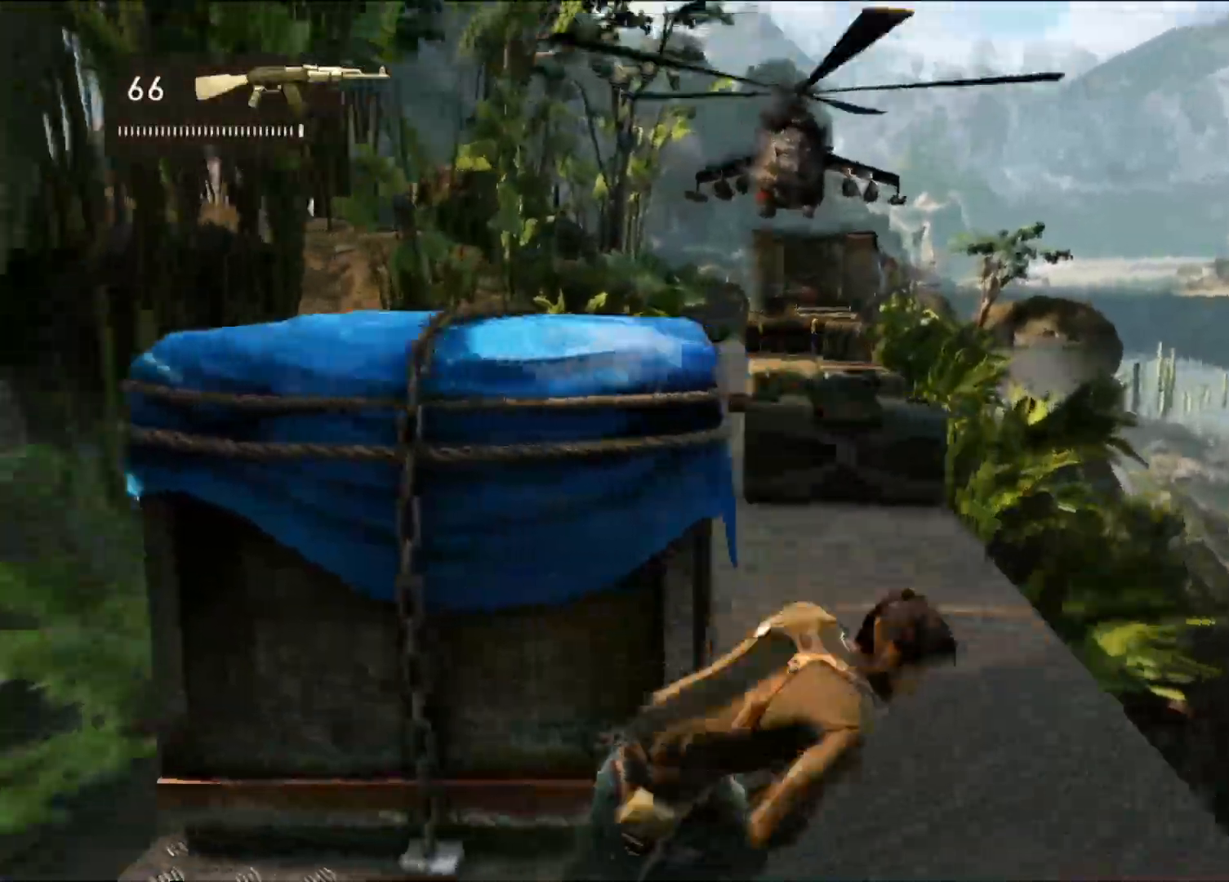
{"buttons": [], "left_stick": "up", "right_stick": "center", "events": []}
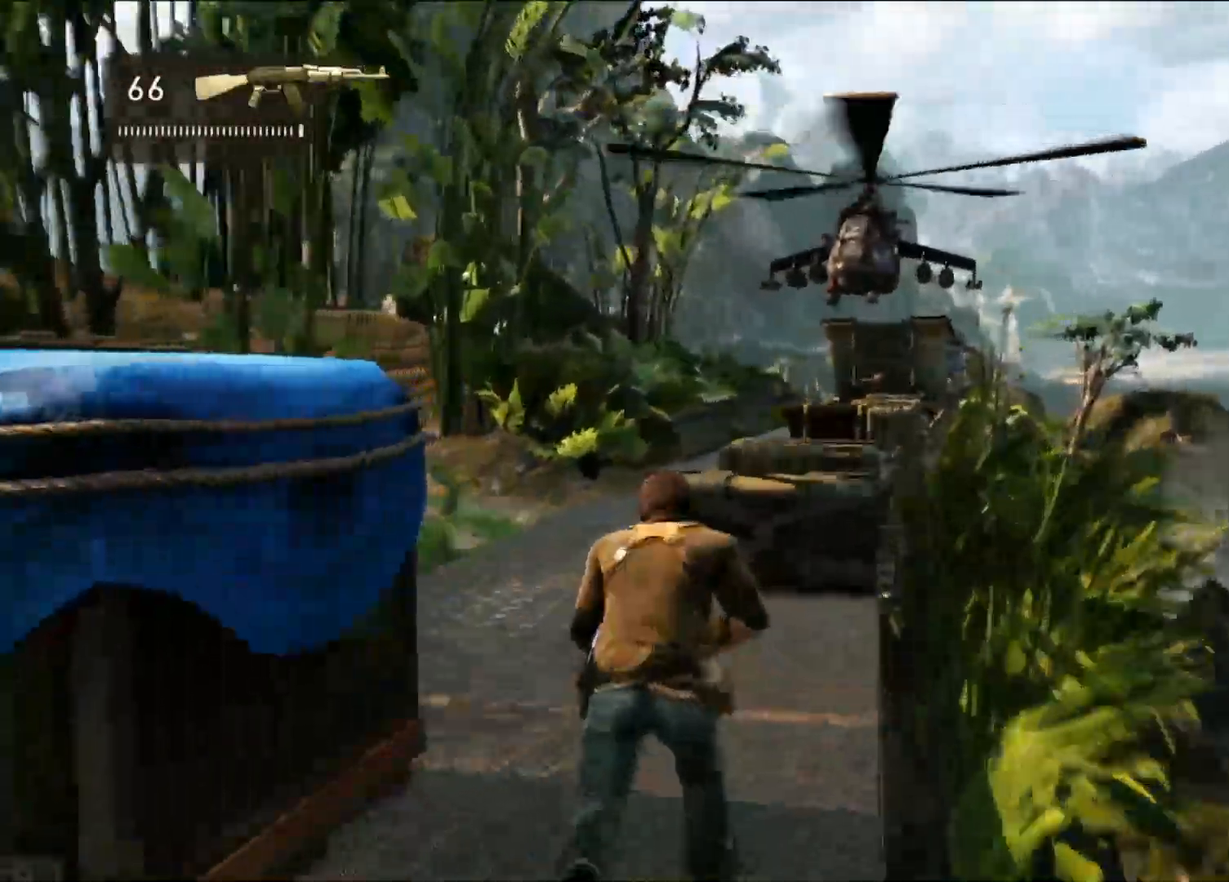
{"buttons": [], "left_stick": "up", "right_stick": "center", "events": []}
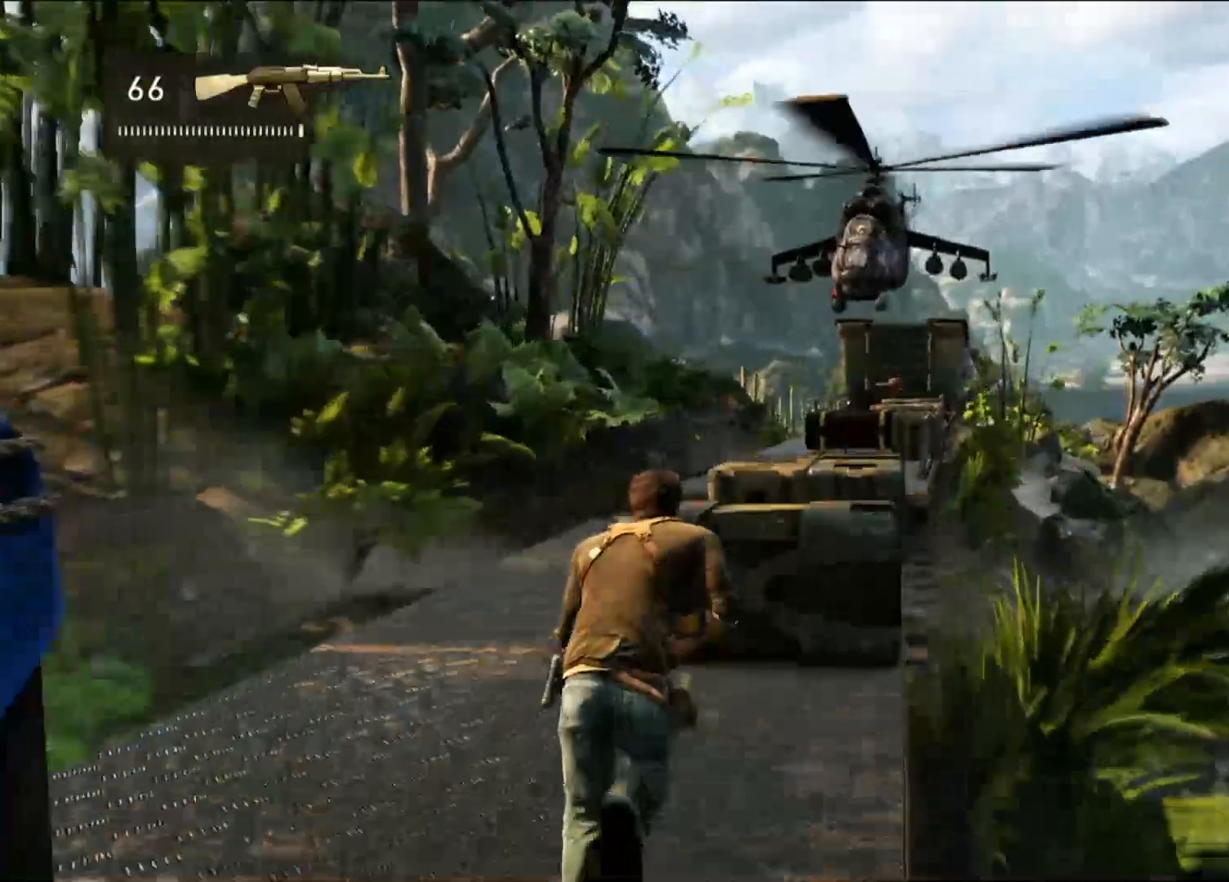
{"buttons": [], "left_stick": "up-left", "right_stick": "center", "events": [[117, "left_stick", "up-left"], [167, "right_stick", "right"], [367, "right_stick", "center"]]}
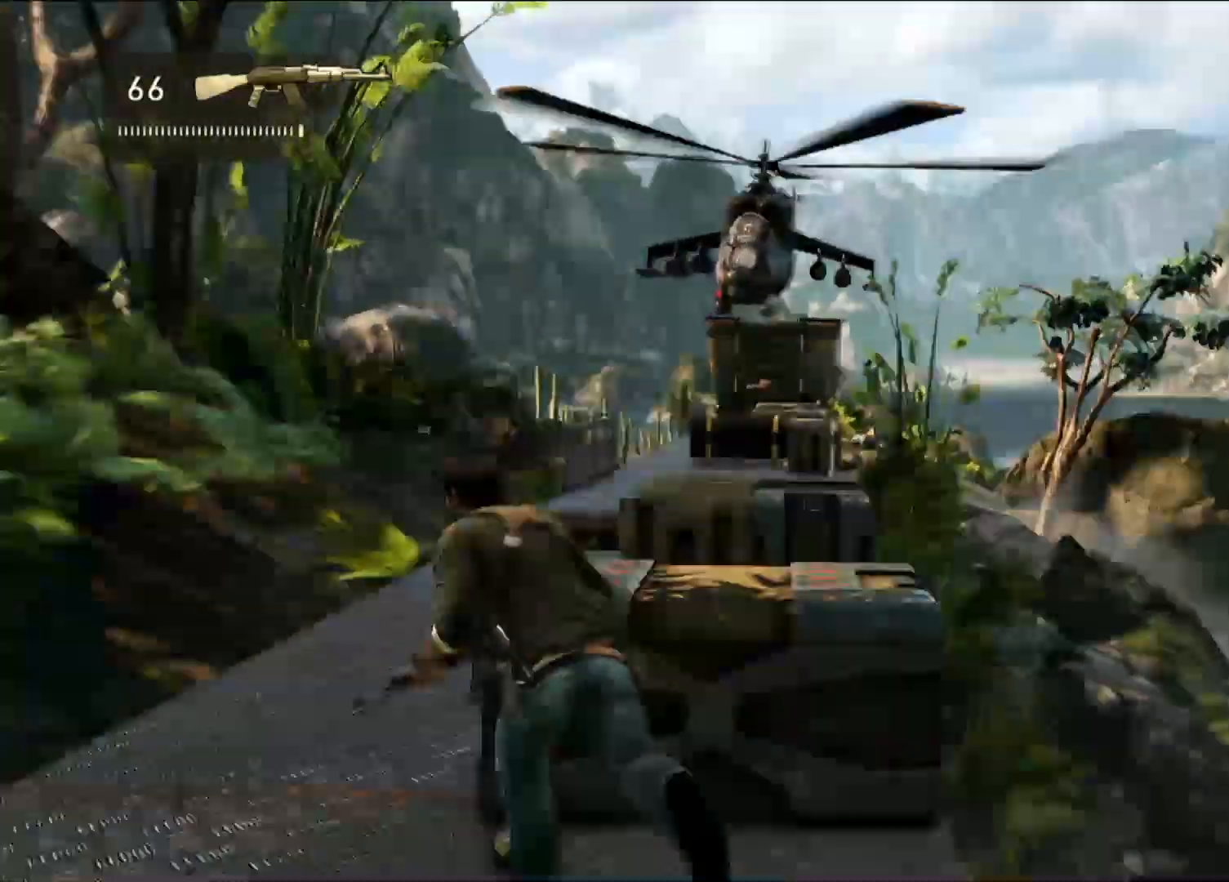
{"buttons": [], "left_stick": "up", "right_stick": "center", "events": [[17, "right_stick", "right"], [167, "right_stick", "center"], [217, "left_stick", "up"], [283, "right_stick", "right"], [433, "right_stick", "center"]]}
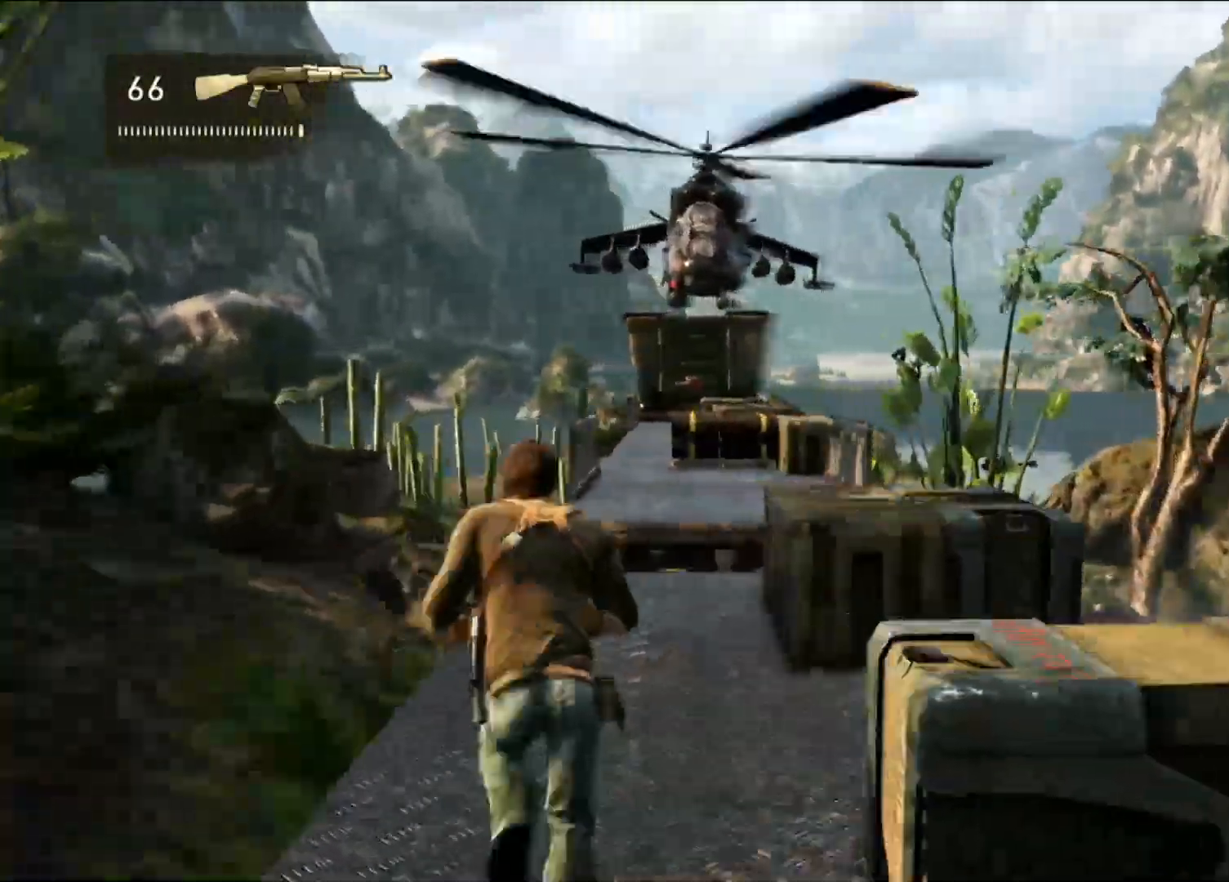
{"buttons": [], "left_stick": "up", "right_stick": "center", "events": []}
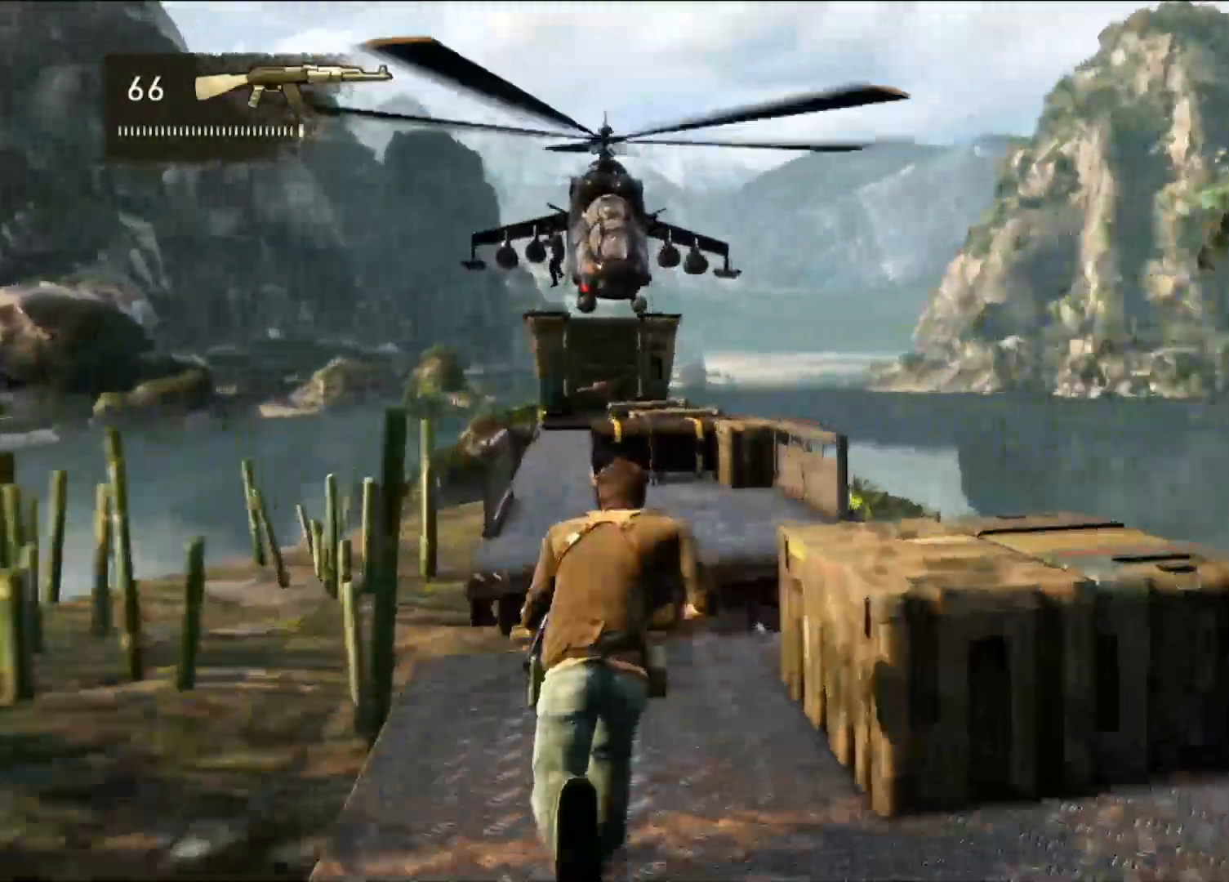
{"buttons": [], "left_stick": "up", "right_stick": "center", "events": []}
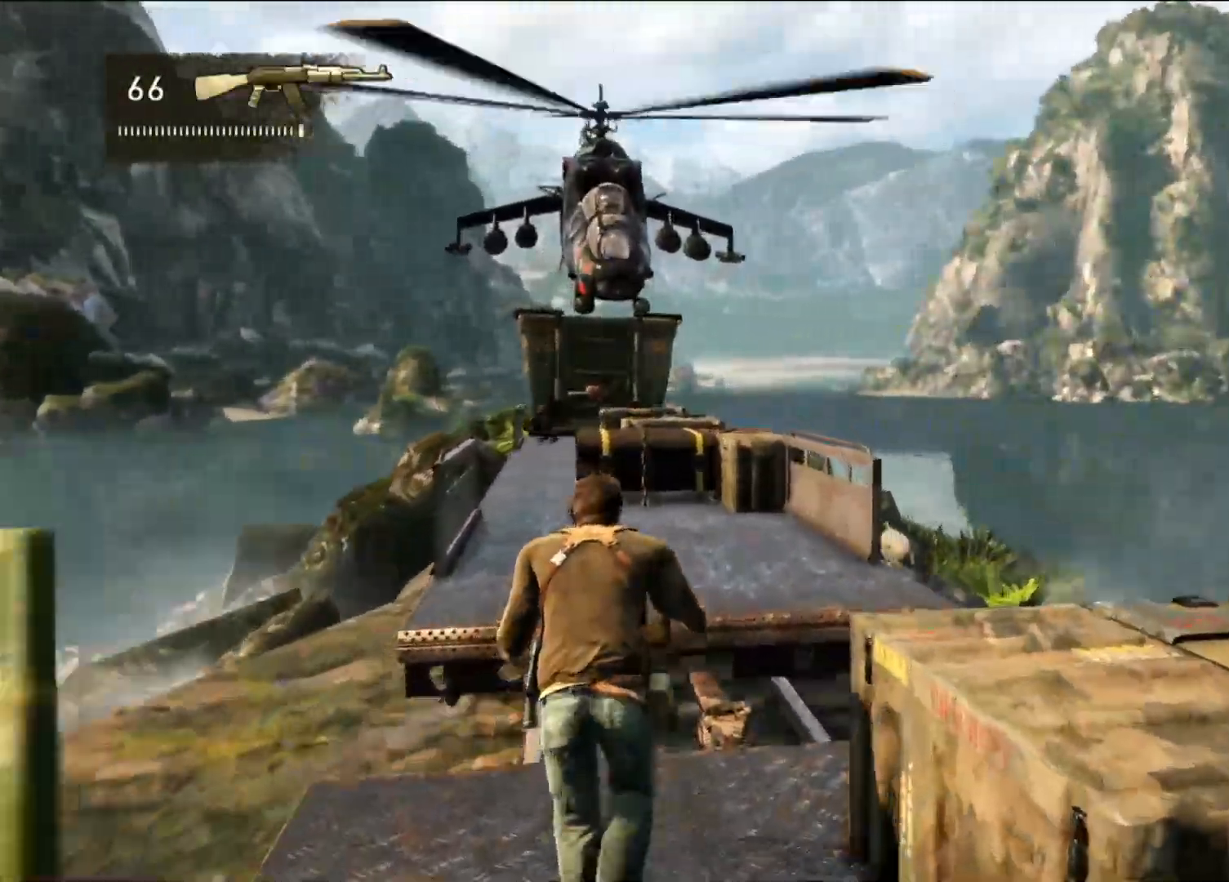
{"buttons": ["CROSS"], "left_stick": "up", "right_stick": "center"}
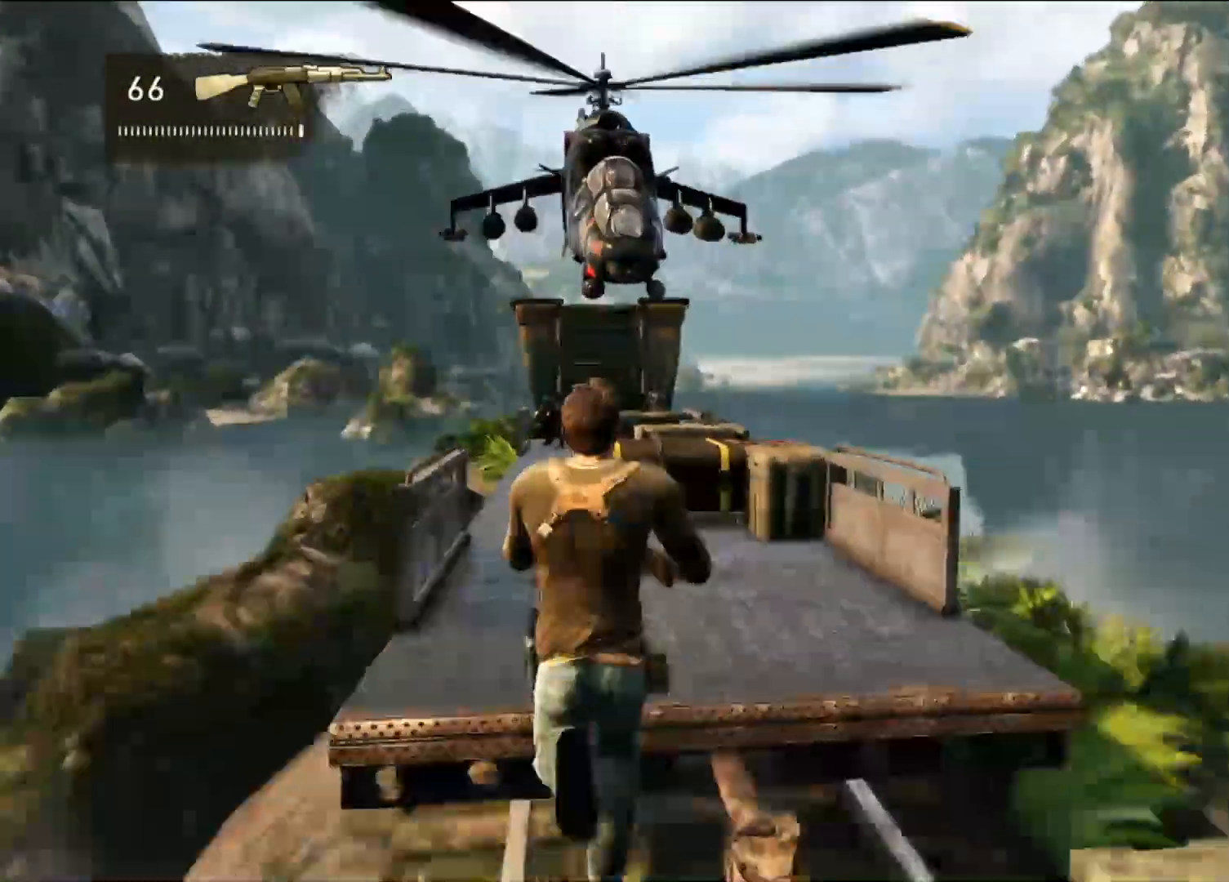
{"buttons": [], "left_stick": "up", "right_stick": "center", "events": [[183, "CROSS", "up"]]}
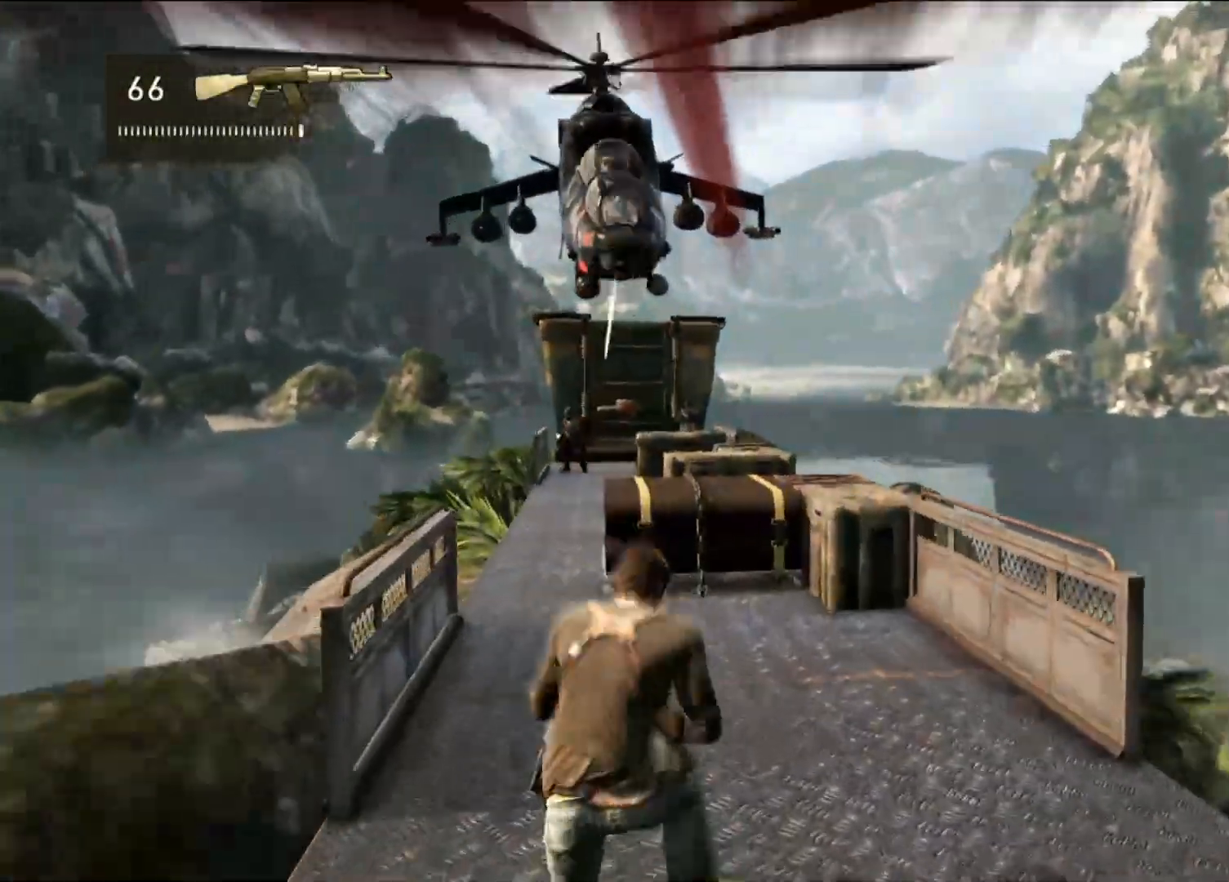
{"buttons": [], "left_stick": "up", "right_stick": "center", "events": [[417, "CIRCLE", "down"], [500, "CIRCLE", "up"]]}